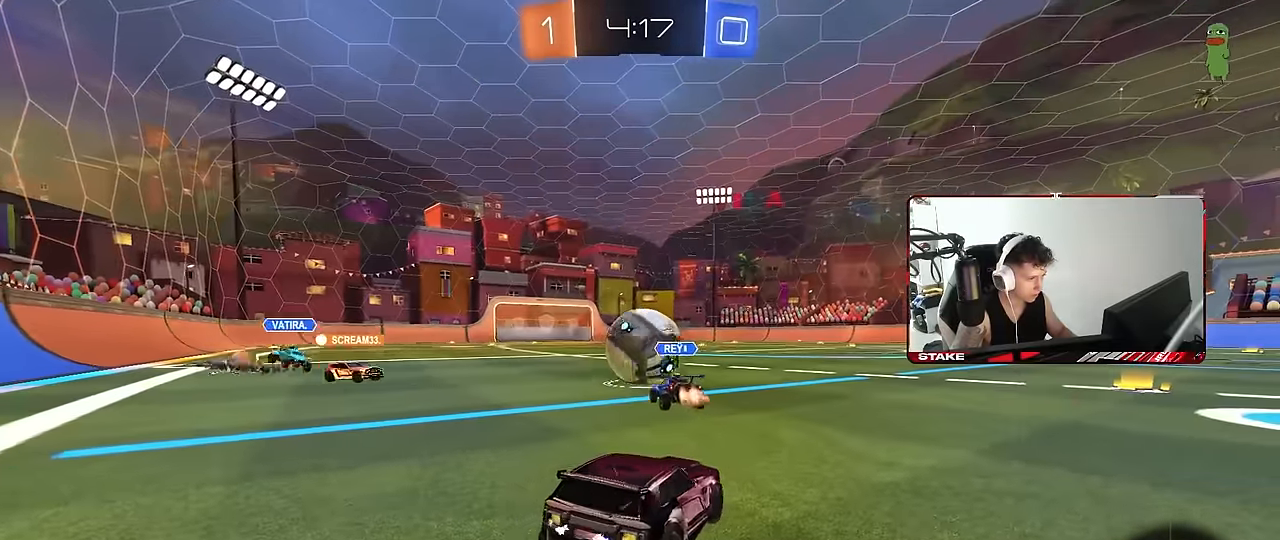
Gameplay with keyboard and mouse; each line is a JSON object with the keys and mouse buttons held at the frame after it. "events" lists presses ("down") and releases ("up") of "1", "2", "3", "4", "5", "a", "alt", "c", "caps_lock", "ctrl", "d", "e", "f", "g", "q", "r", "s", "shift", "space", "t", "tab", "v", "w", "x", "z", "mouse_left", "mouse_wheel" and "mouse_right" between this image and that frame as [ms after this image, input, new state], when the widget could be followed in between. "mouse_left", "mouse_wheel", "mouse_right" = the "left", "wheel", "right" buttons of the "mouse" list. No other keys are recorded. "wheel" means that the mouse wheel is clicked or scrolled. Mouse movement is not recorded.
{"keys": ["d", "w"], "mouse": ["left"], "events": [[50, "d", "up"], [134, "a", "down"], [234, "mouse_left", "down"], [417, "a", "up"], [467, "d", "down"]]}
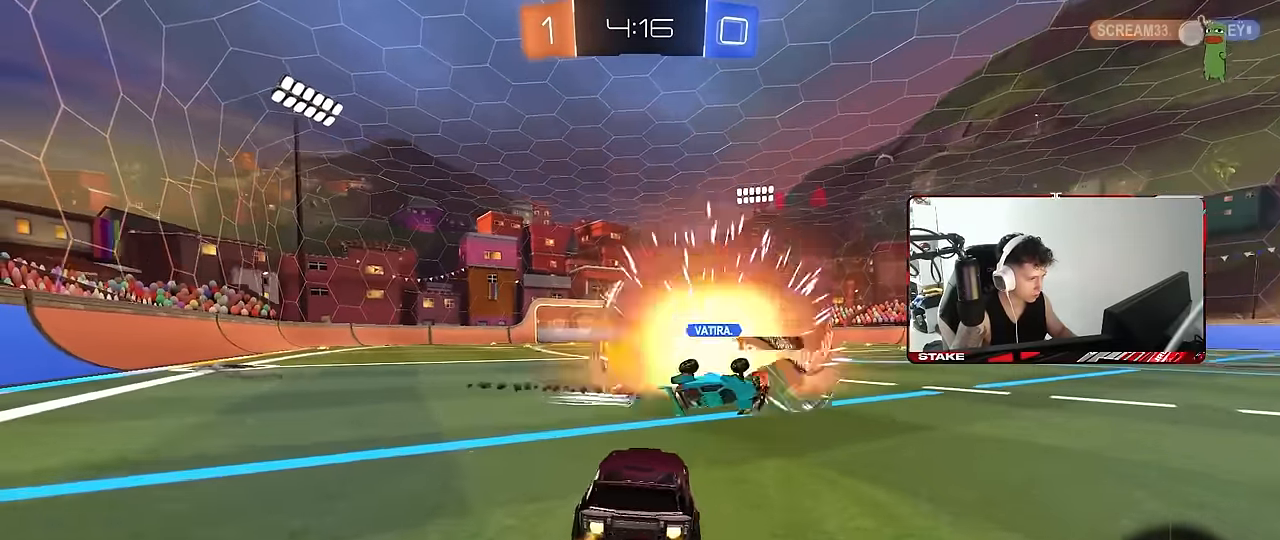
{"keys": ["a", "s", "shift"], "mouse": ["left"], "events": [[67, "mouse_right", "down"], [100, "d", "up"], [150, "a", "down"], [150, "mouse_right", "up"], [150, "shift", "down"], [250, "mouse_right", "down"], [250, "s", "down"], [250, "w", "up"], [434, "mouse_right", "up"]]}
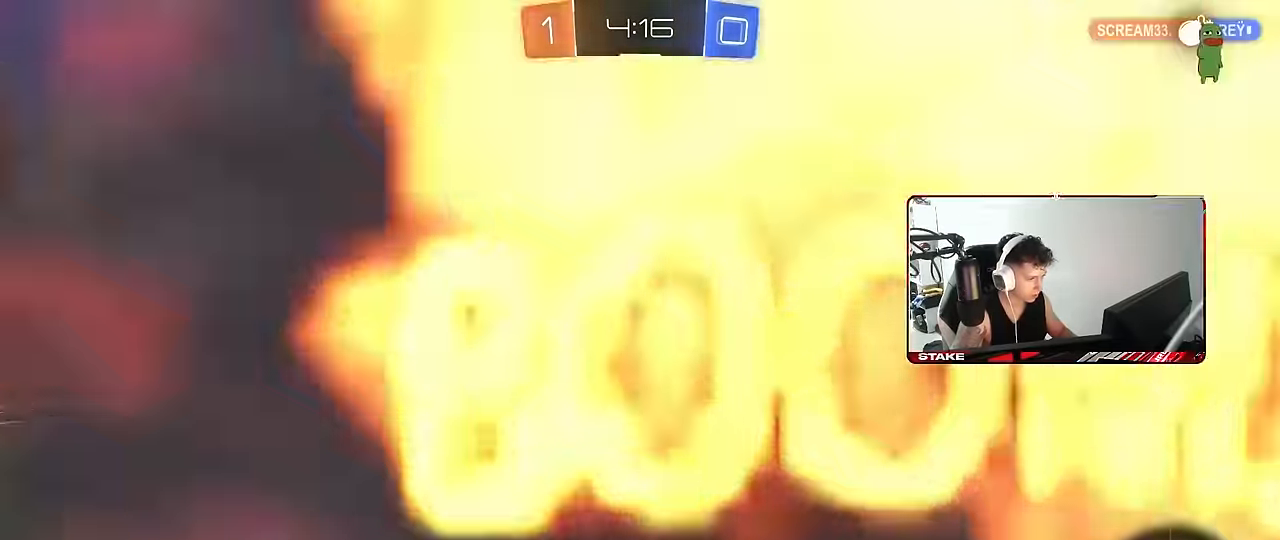
{"keys": ["a", "s"], "mouse": [], "events": [[166, "s", "up"], [216, "mouse_left", "up"], [266, "s", "down"], [500, "shift", "up"]]}
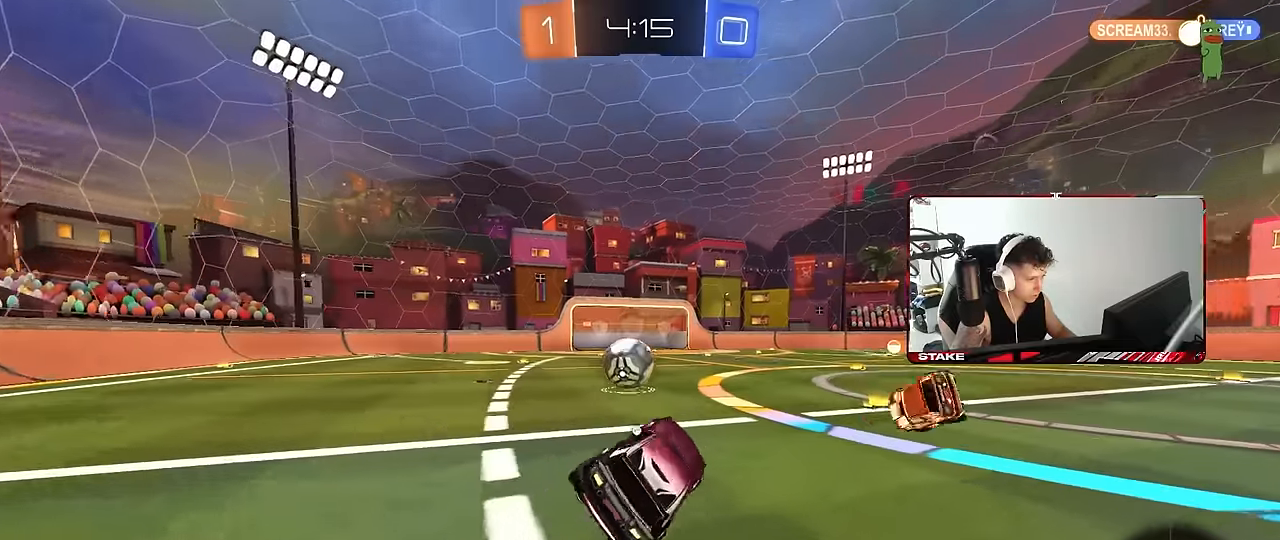
{"keys": ["d", "shift", "w"], "mouse": ["right"], "events": [[50, "a", "up"], [50, "space", "down"], [100, "s", "up"], [183, "d", "down"], [183, "space", "up"], [283, "d", "up"], [316, "w", "down"], [416, "mouse_right", "down"], [466, "d", "down"], [466, "shift", "down"]]}
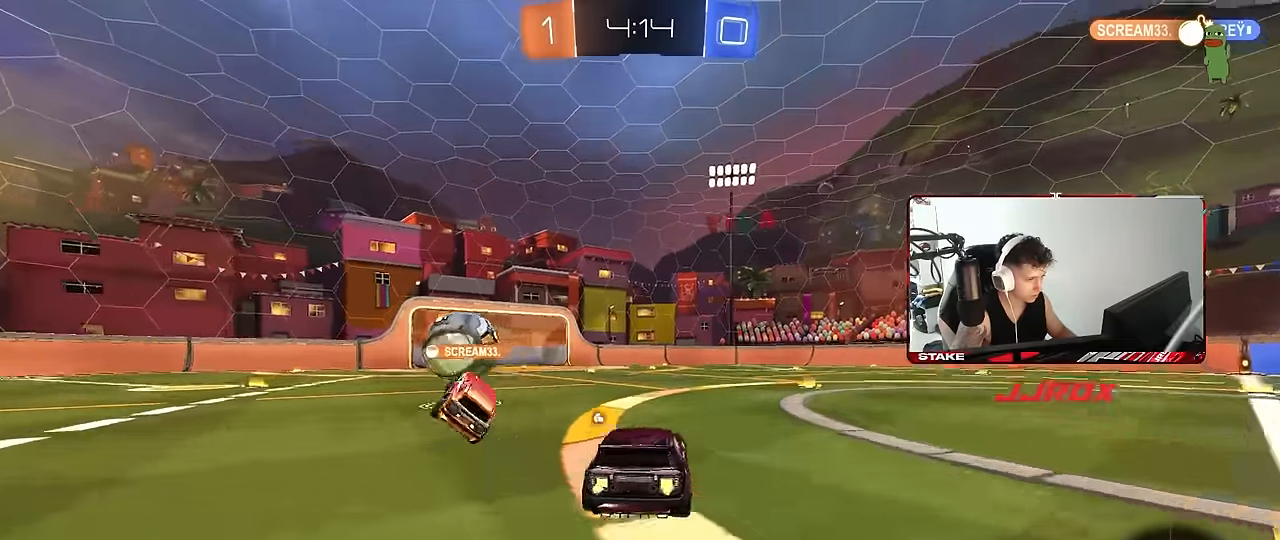
{"keys": ["d", "shift"], "mouse": [], "events": [[16, "mouse_right", "up"], [66, "mouse_right", "down"], [66, "s", "down"], [66, "space", "down"], [116, "w", "up"], [200, "mouse_right", "up"], [300, "space", "up"], [433, "s", "up"]]}
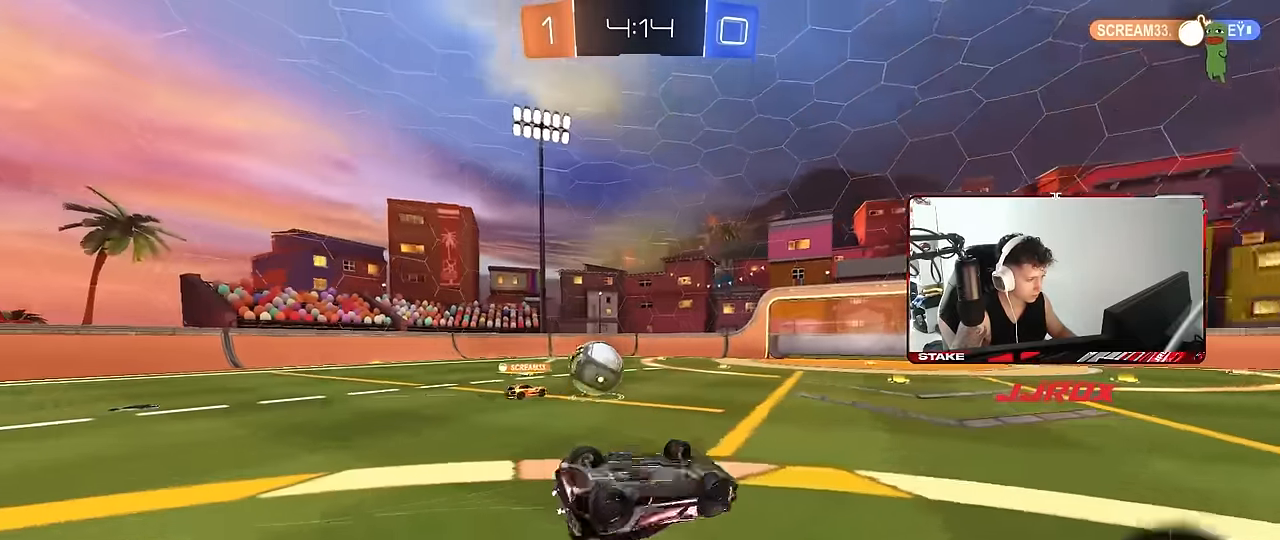
{"keys": [], "mouse": [], "events": [[33, "s", "down"], [266, "d", "up"], [266, "s", "up"], [266, "shift", "up"], [350, "d", "down"], [450, "d", "up"]]}
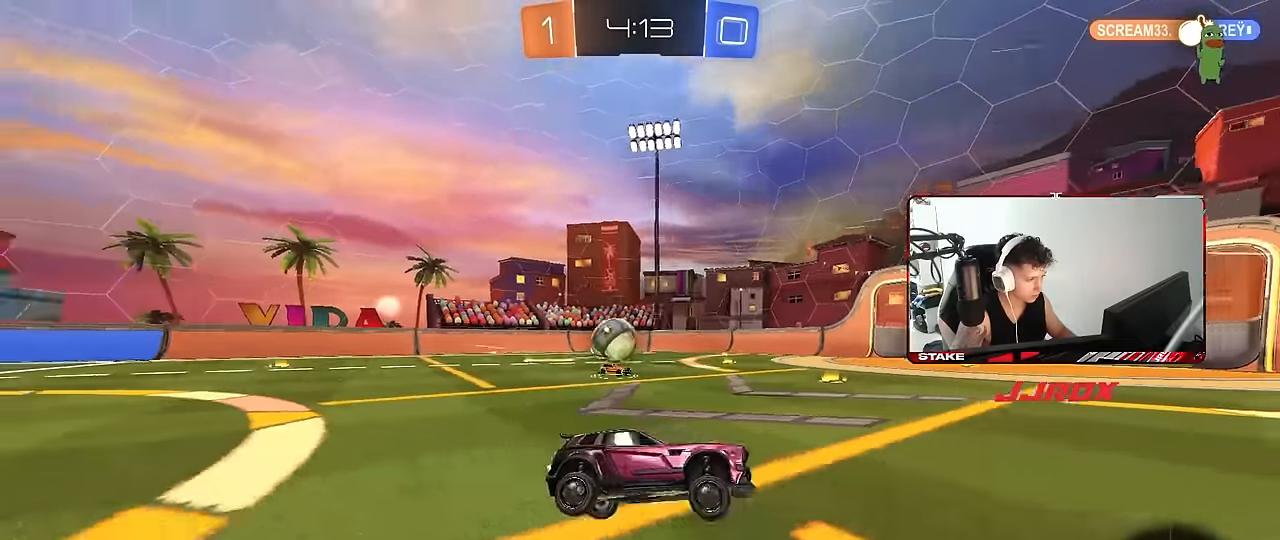
{"keys": ["w"], "mouse": [], "events": [[83, "space", "down"], [83, "w", "down"], [183, "d", "down"], [233, "d", "up"], [233, "space", "up"]]}
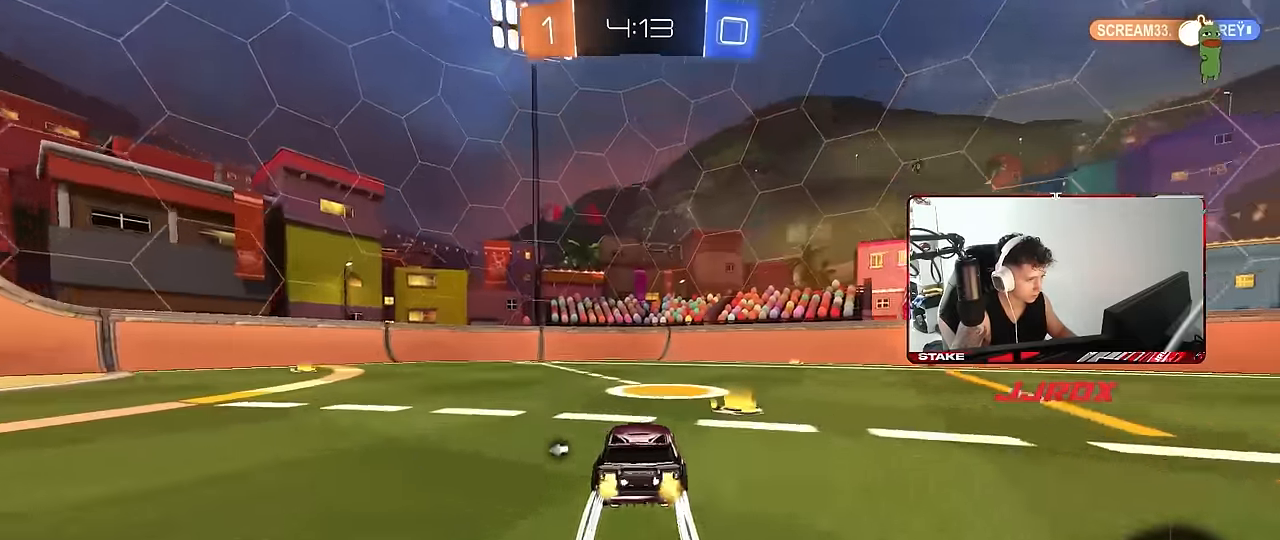
{"keys": ["a", "w"], "mouse": [], "events": [[66, "d", "down"], [66, "space", "down"], [183, "space", "up"], [250, "a", "down"], [250, "d", "up"]]}
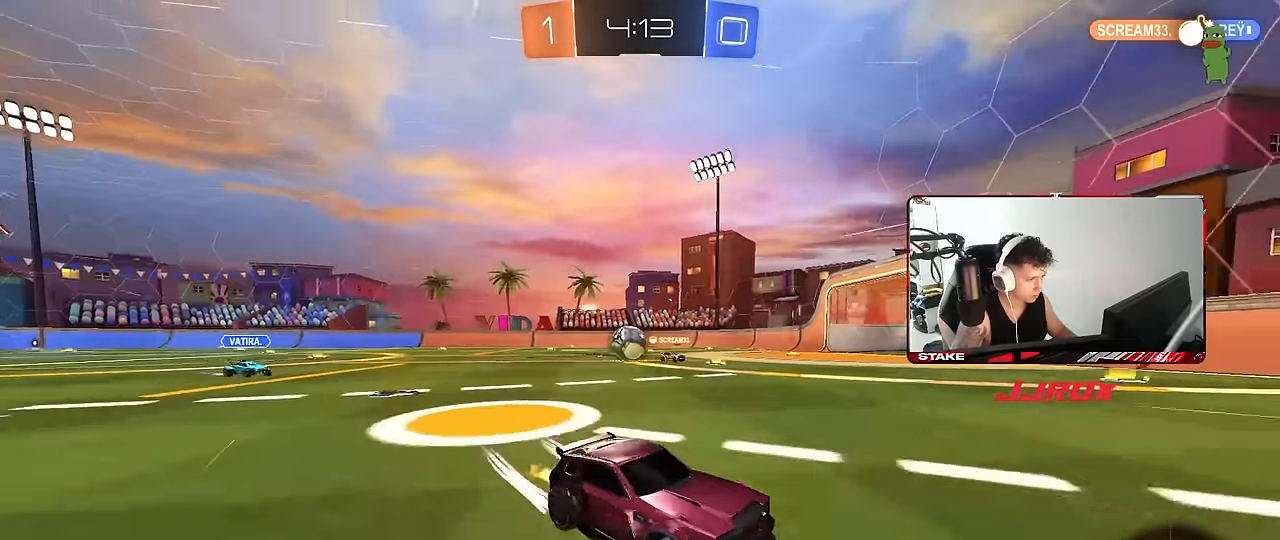
{"keys": ["a", "w"], "mouse": [], "events": [[33, "a", "up"], [266, "a", "down"], [300, "shift", "down"], [500, "shift", "up"]]}
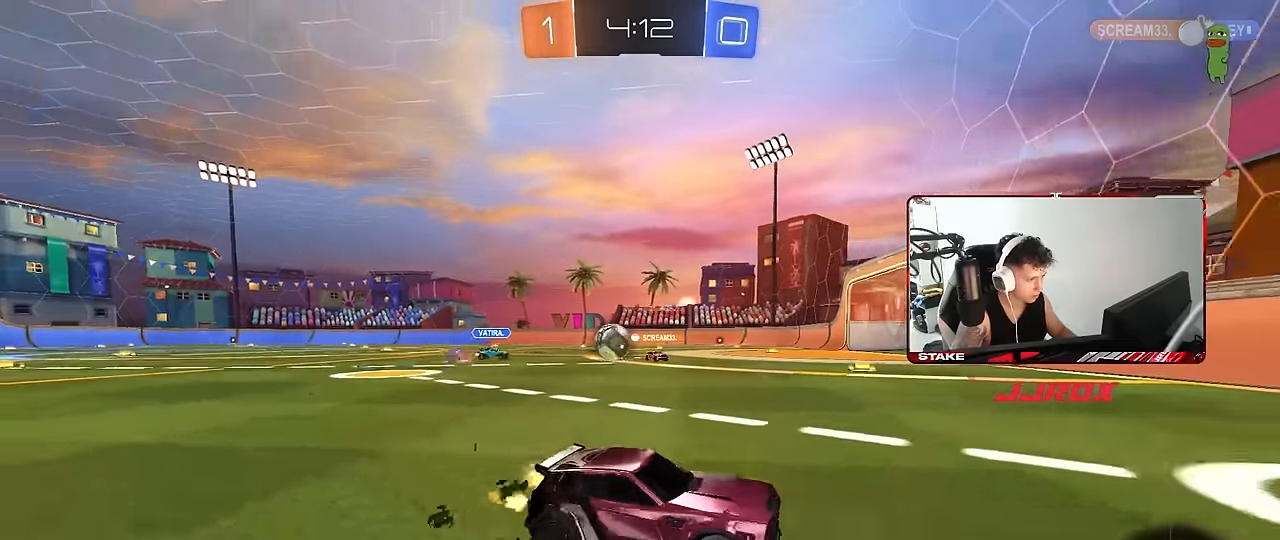
{"keys": ["d", "w"], "mouse": [], "events": [[316, "a", "up"], [316, "d", "down"]]}
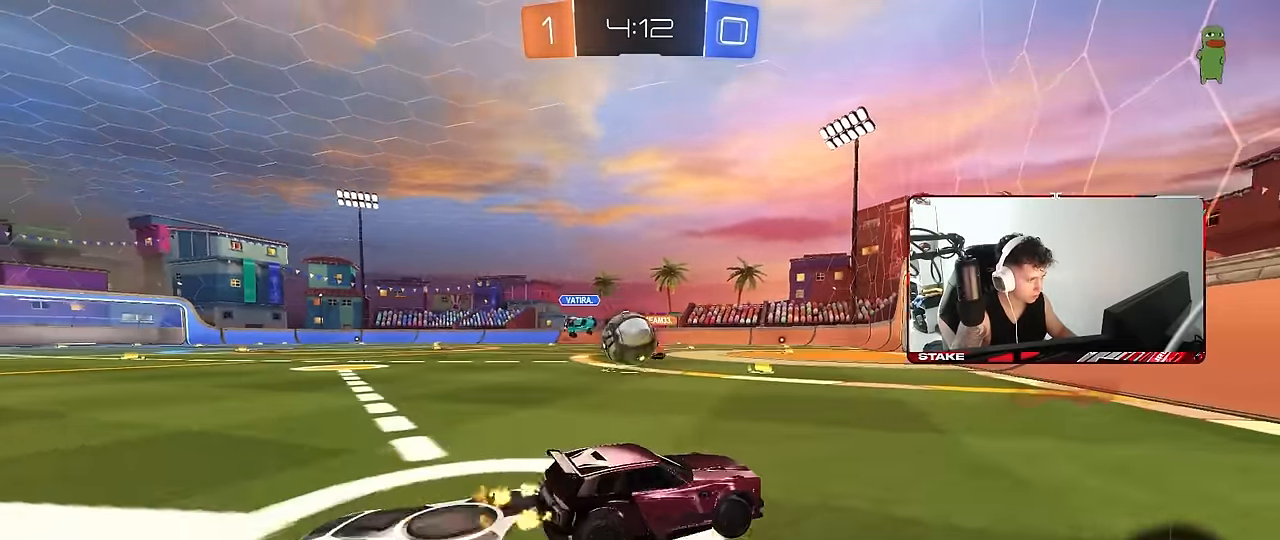
{"keys": ["d", "w"], "mouse": [], "events": [[16, "d", "up"], [16, "w", "up"], [200, "d", "down"], [200, "s", "down"], [250, "d", "up"], [250, "s", "up"], [383, "a", "down"], [433, "w", "down"], [483, "a", "up"], [483, "d", "down"]]}
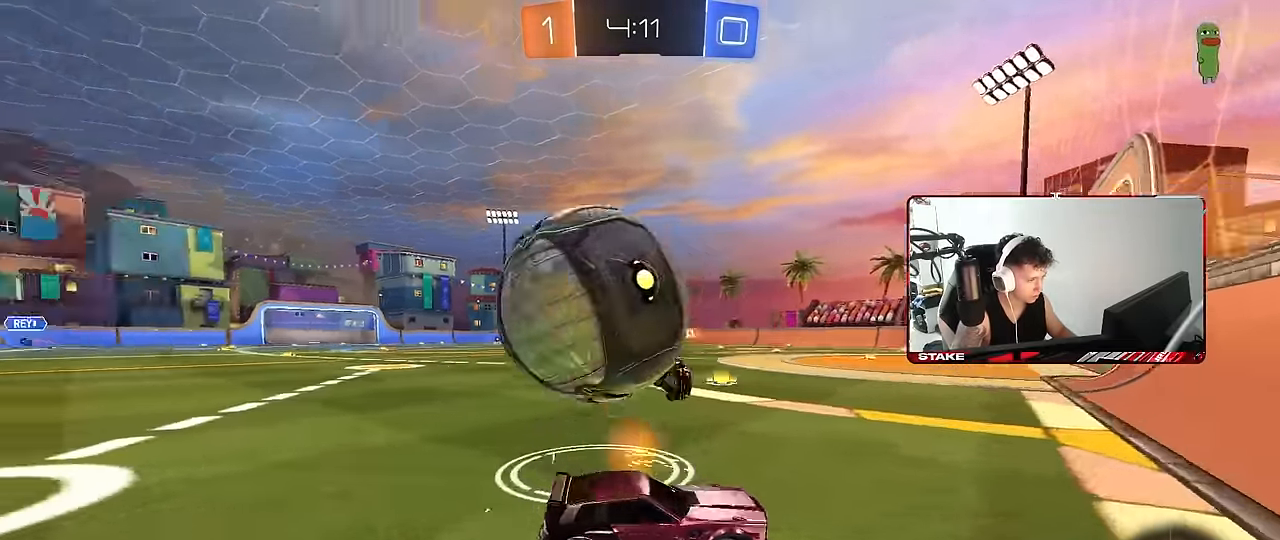
{"keys": ["w"], "mouse": [], "events": [[266, "a", "down"], [266, "d", "up"], [450, "a", "up"]]}
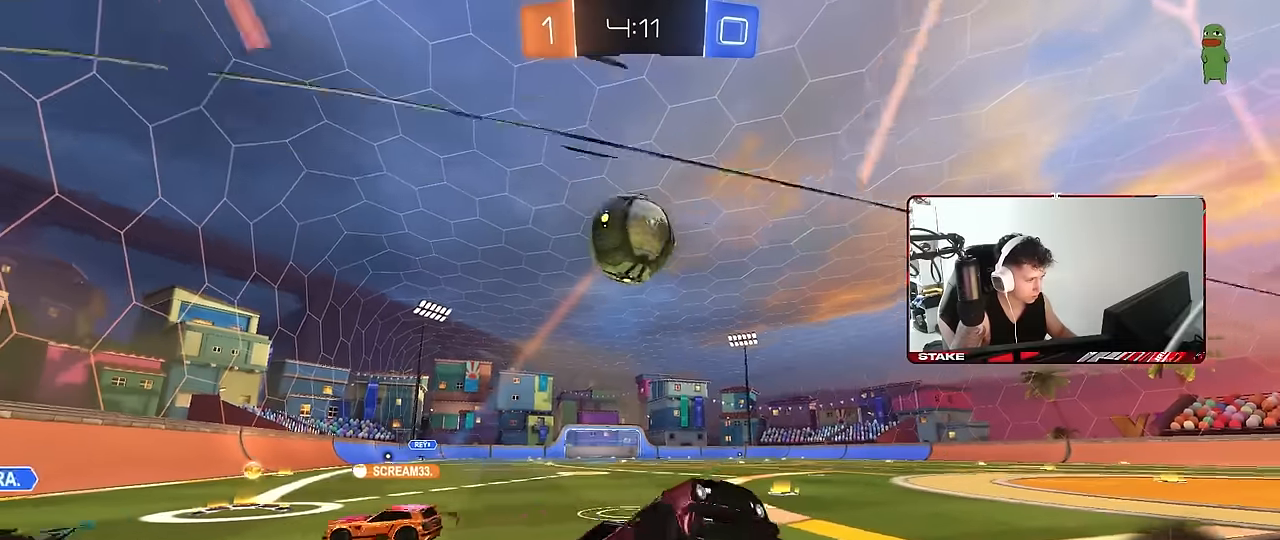
{"keys": ["d", "w"], "mouse": [], "events": [[83, "a", "down"], [183, "a", "up"], [283, "a", "down"], [416, "a", "up"], [466, "d", "down"]]}
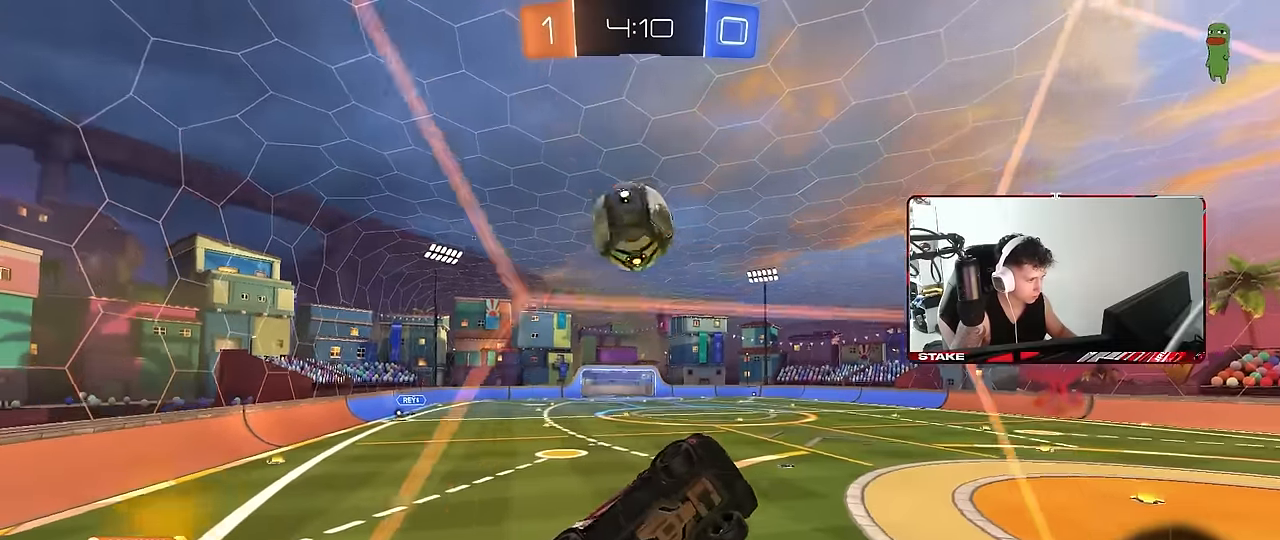
{"keys": ["a", "s", "shift"], "mouse": [], "events": [[66, "mouse_right", "down"], [100, "s", "down"], [100, "w", "up"], [200, "a", "down"], [200, "shift", "down"], [250, "d", "up"], [250, "mouse_right", "up"], [300, "d", "down"], [333, "d", "up"], [433, "s", "up"], [483, "s", "down"]]}
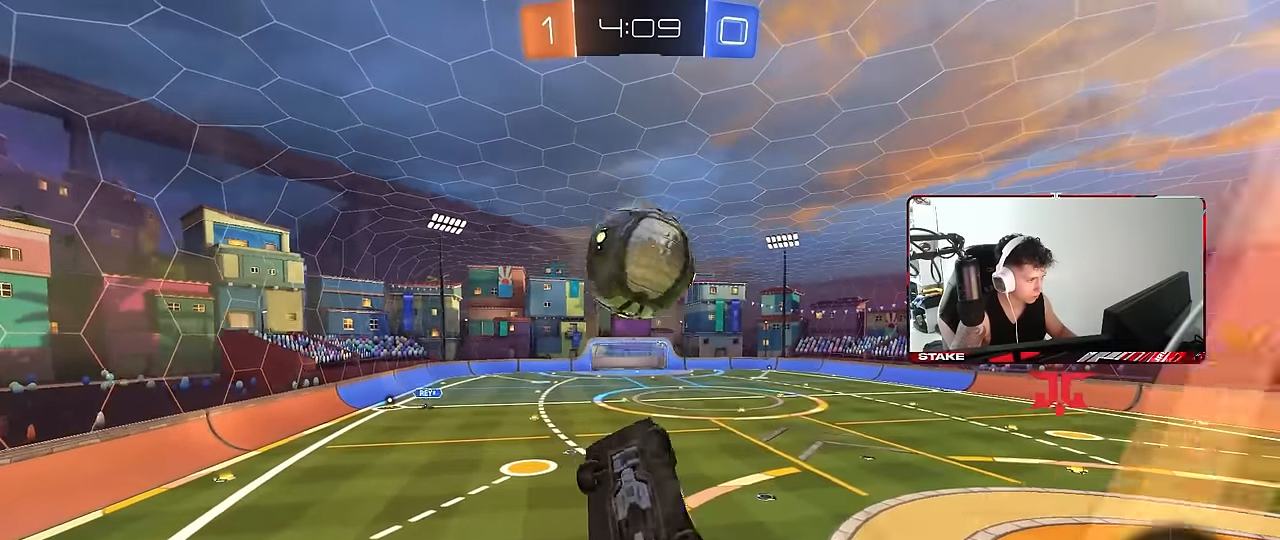
{"keys": ["a", "s", "shift"], "mouse": [], "events": [[66, "mouse_left", "down"], [66, "s", "up"], [216, "w", "down"], [366, "mouse_right", "down"], [366, "s", "down"], [400, "w", "up"], [450, "mouse_left", "up"], [500, "mouse_right", "up"]]}
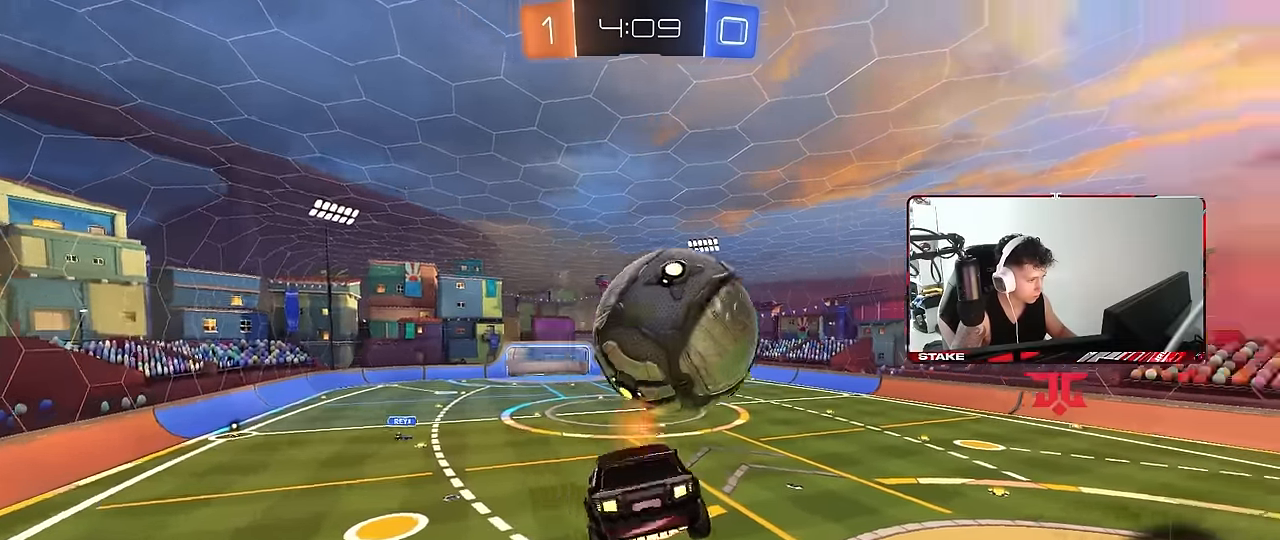
{"keys": ["a", "shift"], "mouse": [], "events": [[50, "s", "up"], [283, "s", "down"], [416, "s", "up"]]}
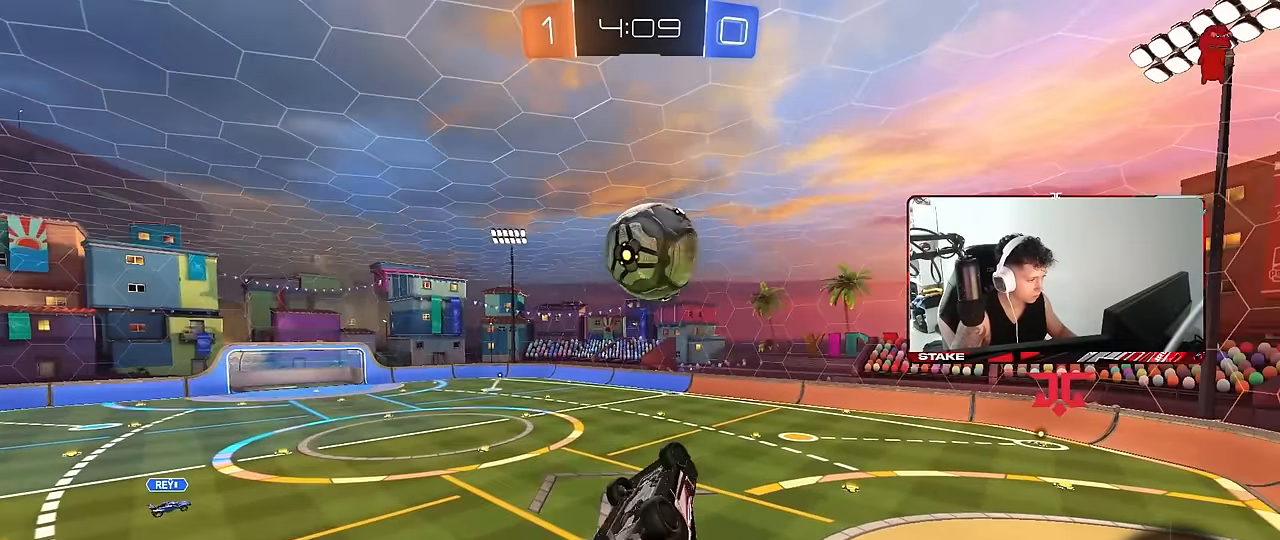
{"keys": [], "mouse": [], "events": [[300, "shift", "up"], [350, "a", "up"]]}
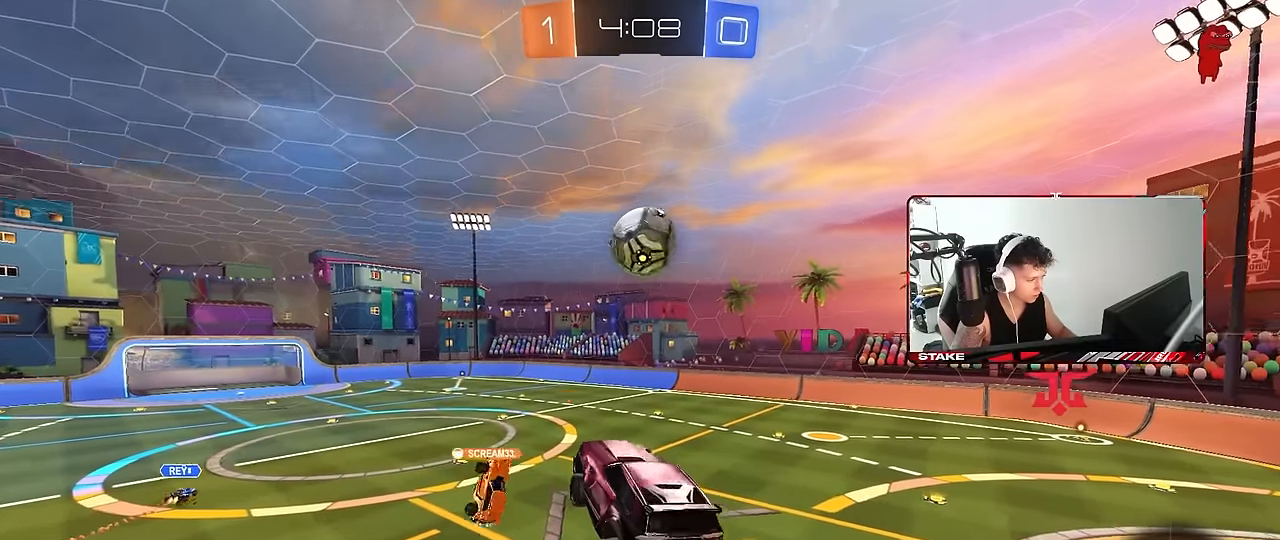
{"keys": ["s"], "mouse": [], "events": [[166, "d", "down"], [166, "shift", "down"], [216, "d", "up"], [216, "shift", "up"], [500, "s", "down"]]}
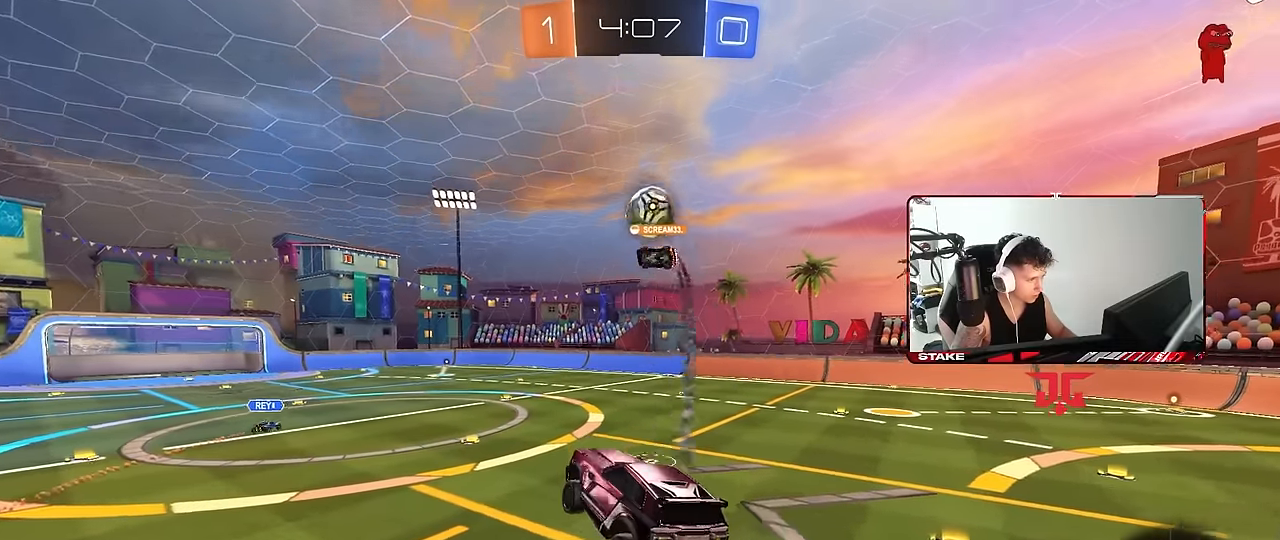
{"keys": ["w"], "mouse": [], "events": [[83, "s", "up"], [366, "w", "down"]]}
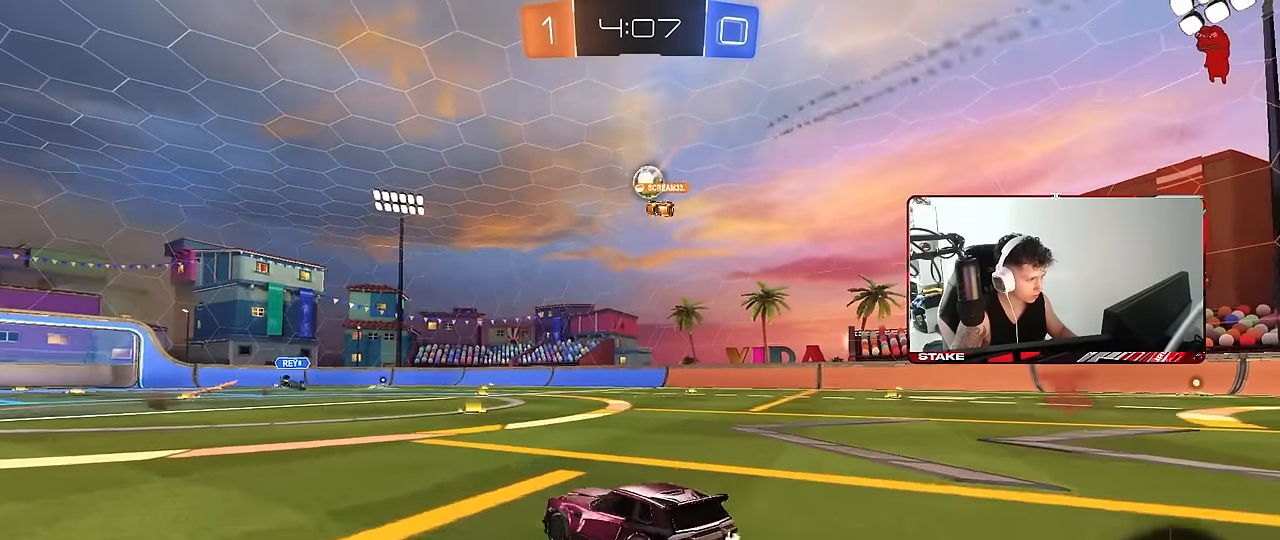
{"keys": ["d", "w"], "mouse": [], "events": [[250, "d", "down"]]}
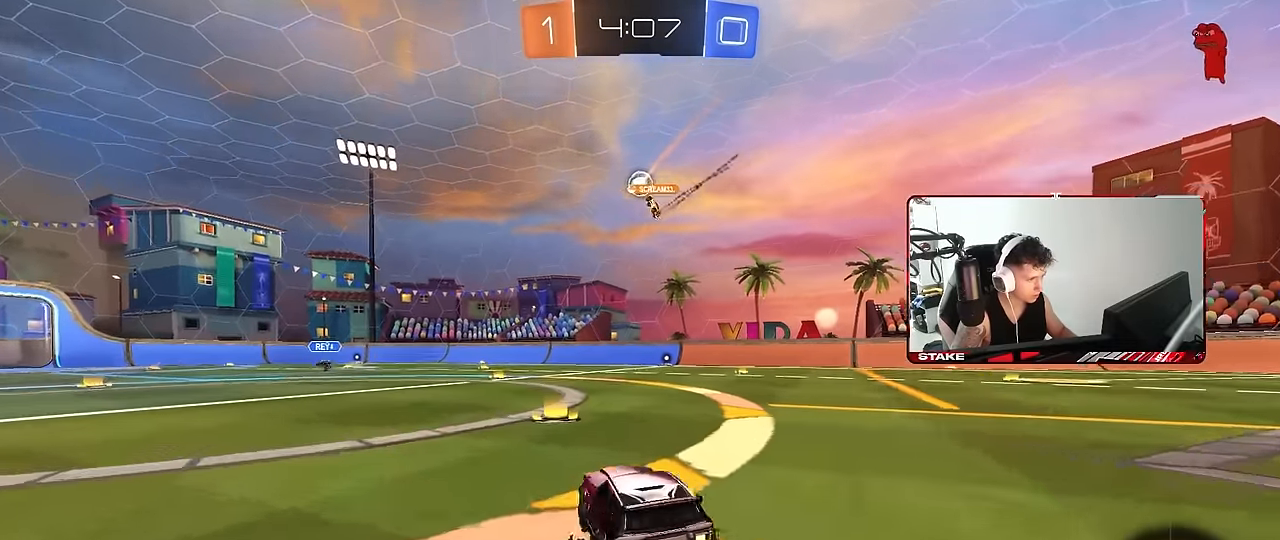
{"keys": ["d", "s", "shift"], "mouse": ["left"], "events": [[33, "d", "up"], [33, "mouse_left", "down"], [166, "a", "down"], [166, "mouse_right", "down"], [216, "a", "up"], [216, "d", "down"], [266, "mouse_right", "up"], [316, "mouse_right", "down"], [316, "shift", "down"], [350, "s", "down"], [350, "w", "up"], [500, "mouse_right", "up"]]}
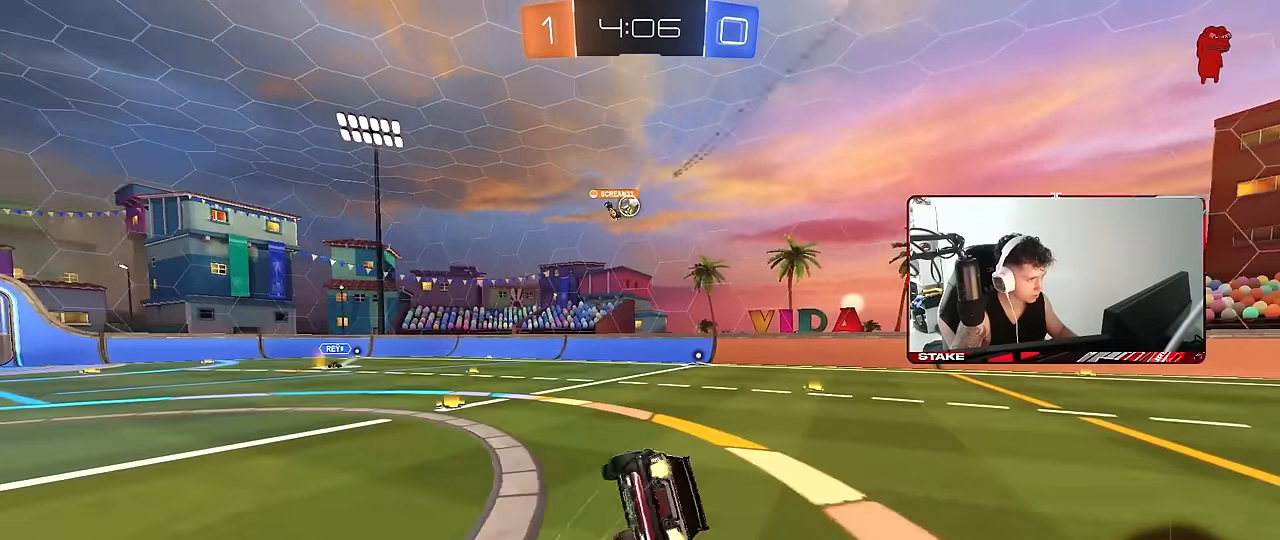
{"keys": ["d", "shift"], "mouse": [], "events": [[183, "s", "up"], [316, "mouse_left", "up"], [316, "s", "down"], [316, "shift", "up"], [416, "shift", "down"], [466, "s", "up"]]}
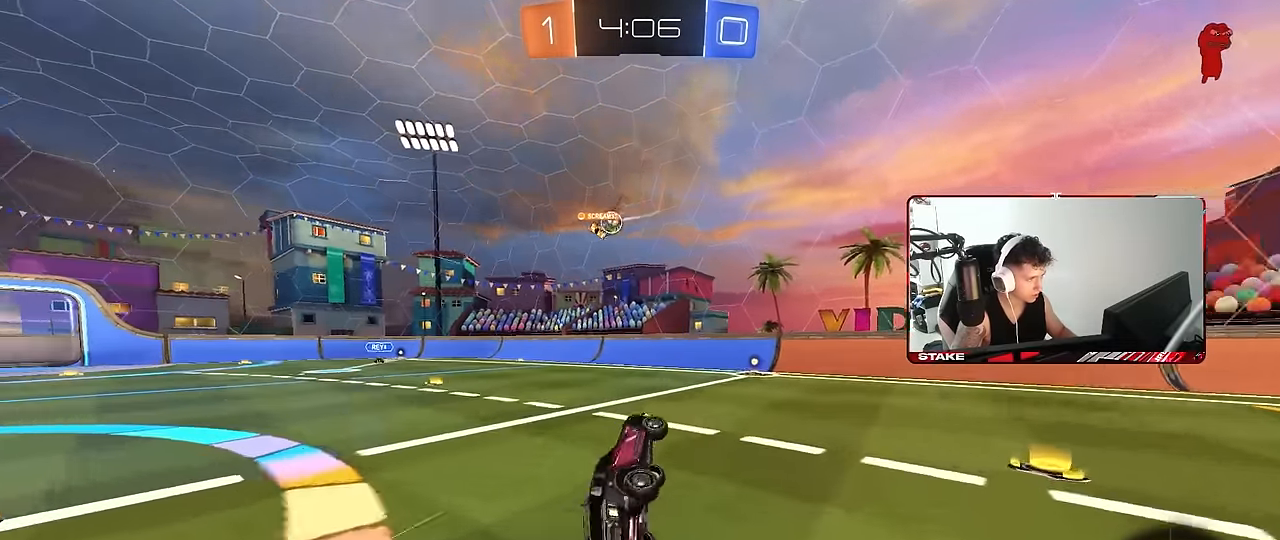
{"keys": ["d", "w"], "mouse": [], "events": [[50, "shift", "up"], [150, "d", "up"], [250, "w", "down"], [383, "d", "down"]]}
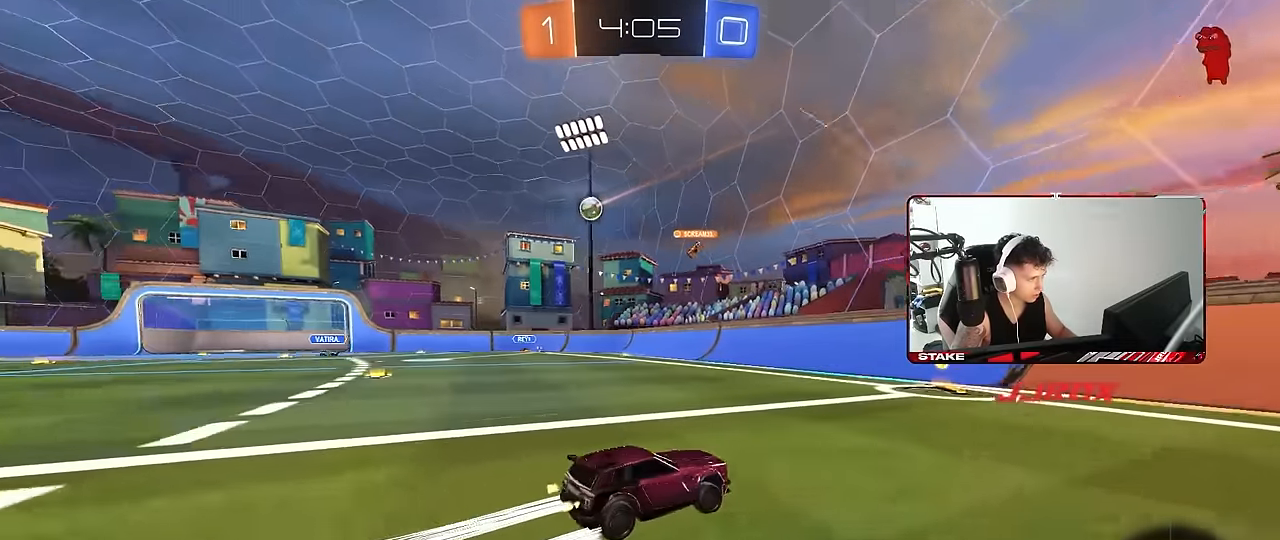
{"keys": ["a", "w"], "mouse": [], "events": [[66, "d", "up"], [116, "a", "down"], [116, "shift", "down"], [300, "shift", "up"]]}
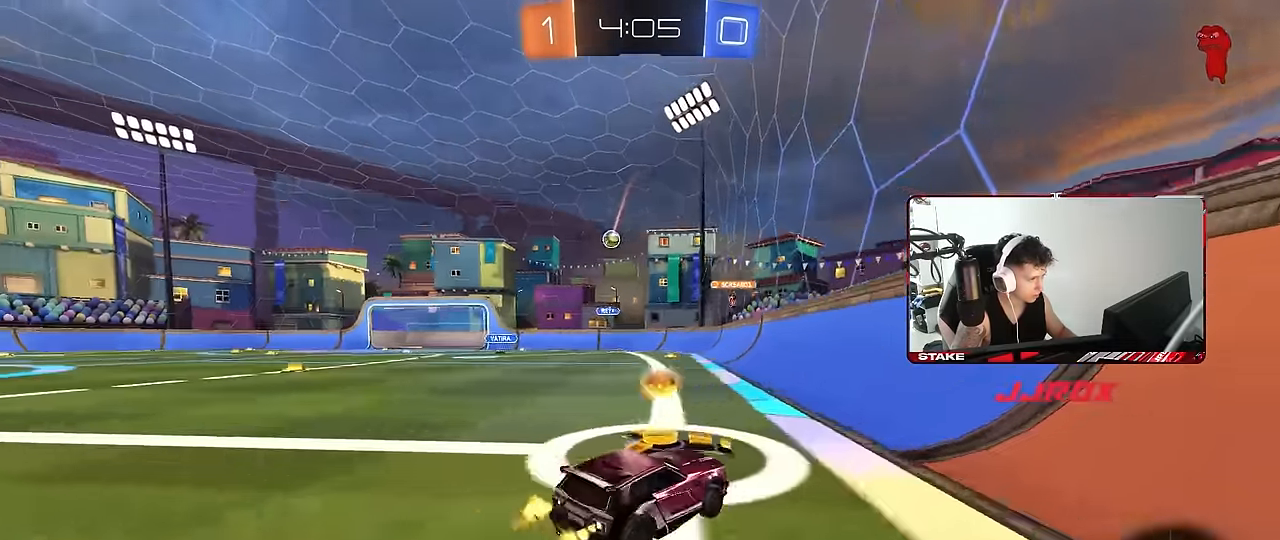
{"keys": ["a", "w"], "mouse": [], "events": [[233, "shift", "down"], [283, "shift", "up"]]}
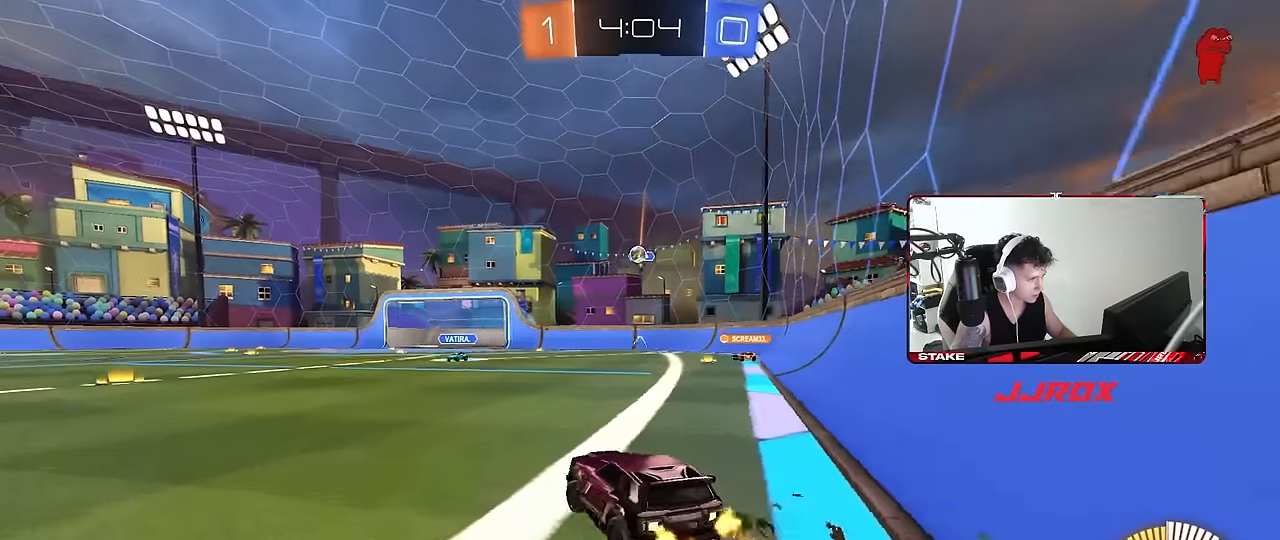
{"keys": ["w"], "mouse": [], "events": [[150, "w", "up"], [333, "w", "down"], [433, "a", "up"]]}
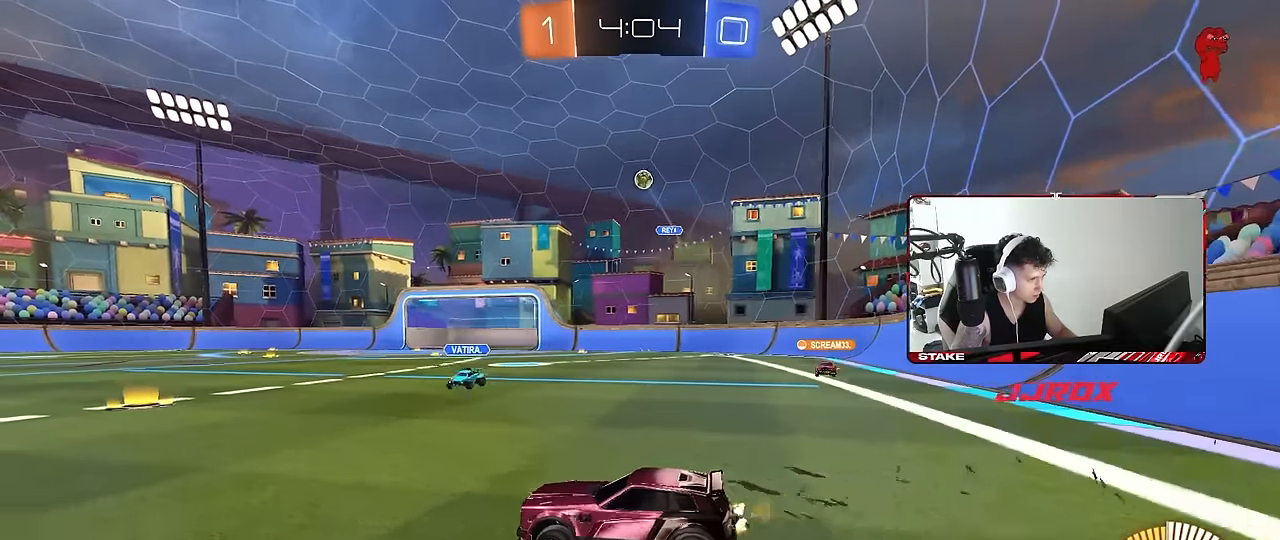
{"keys": ["a", "w"], "mouse": [], "events": [[33, "a", "down"], [166, "a", "up"], [166, "d", "down"], [166, "w", "up"], [216, "mouse_right", "down"], [216, "s", "down"], [266, "d", "up"], [316, "mouse_right", "up"], [366, "s", "up"], [450, "a", "down"], [450, "w", "down"]]}
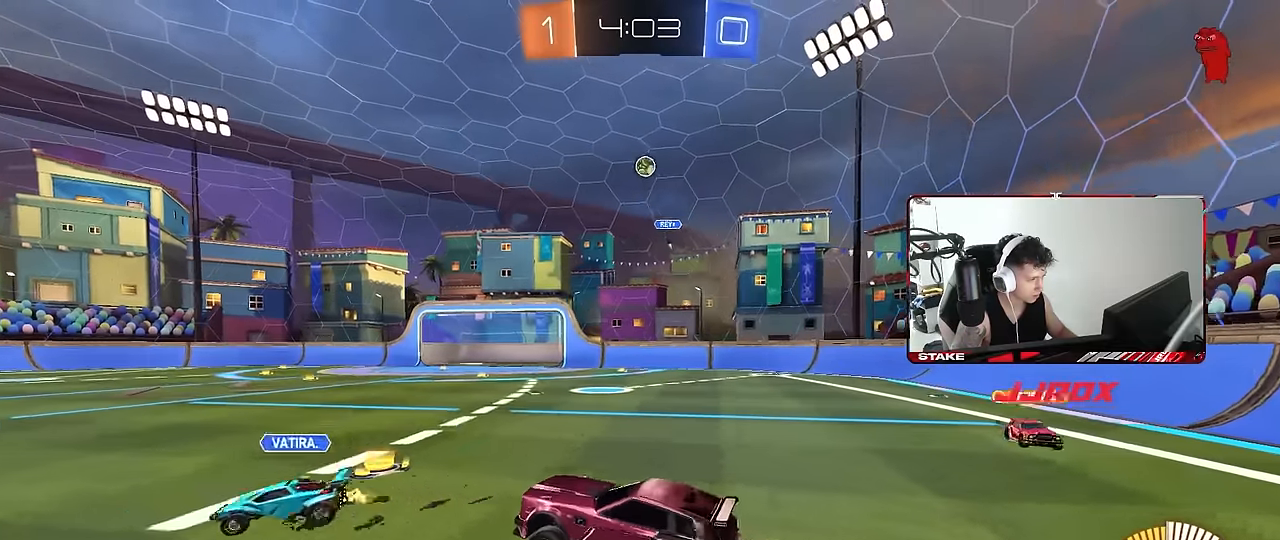
{"keys": ["a", "s"], "mouse": [], "events": [[133, "a", "up"], [183, "w", "up"], [316, "s", "down"], [416, "a", "down"]]}
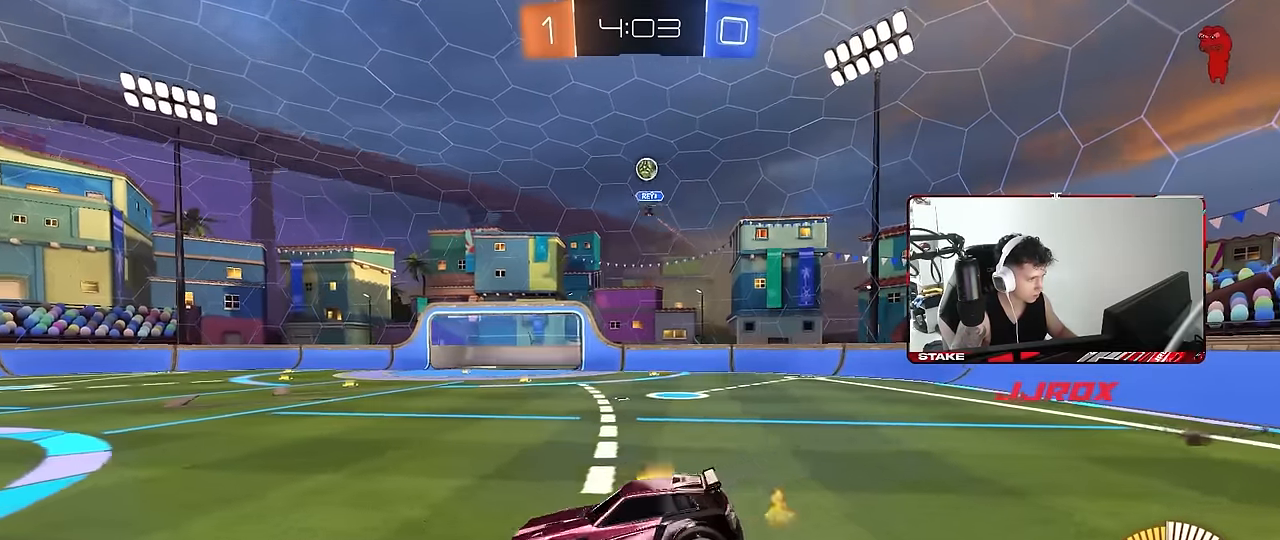
{"keys": ["w"], "mouse": ["right"], "events": [[66, "a", "up"], [66, "s", "up"], [150, "a", "down"], [300, "a", "up"], [333, "w", "down"], [383, "mouse_right", "down"]]}